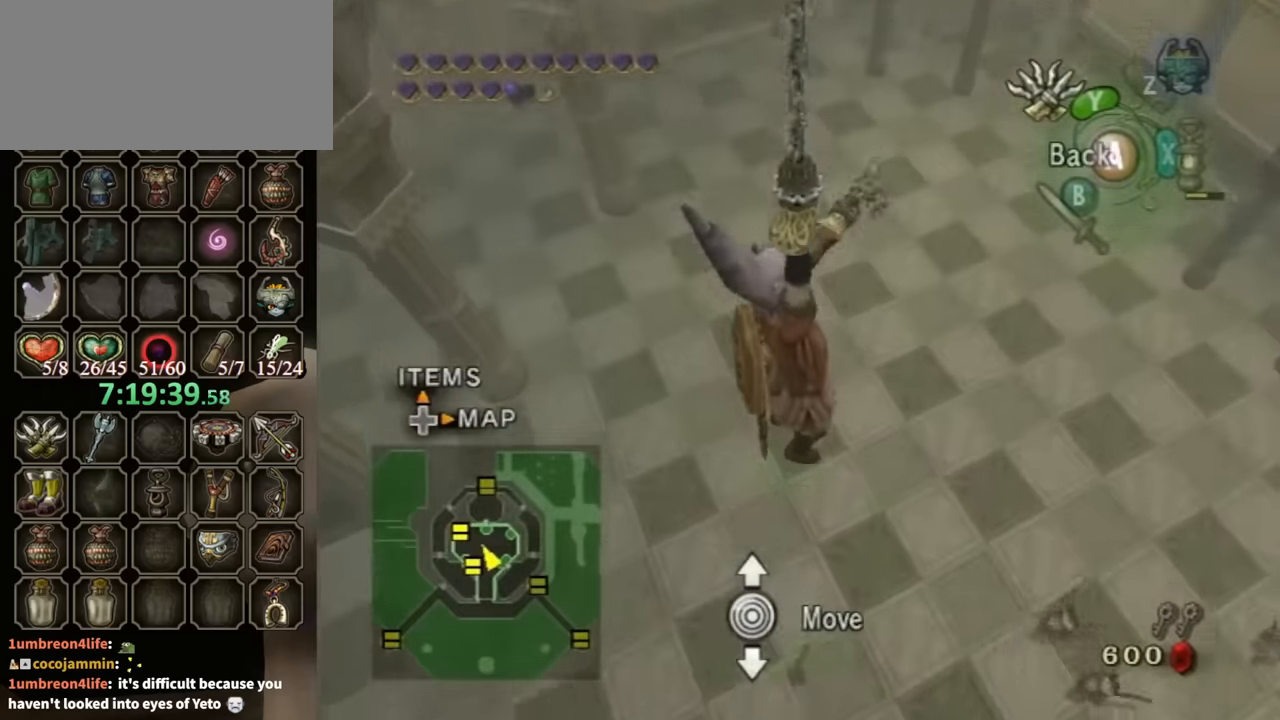
Gameplay with a controller (Nintendo layout); each line is a JSON object with the inputs held at the frame after it. "events" lists button and stick changes between this image and that frame as [ms after this image, input, new state], when the widget could be followed in between. Not read: L3 R3.
{"buttons": ["Y"], "left_stick": "down-left", "right_stick": "center", "events": [[434, "left_stick", "down-left"]]}
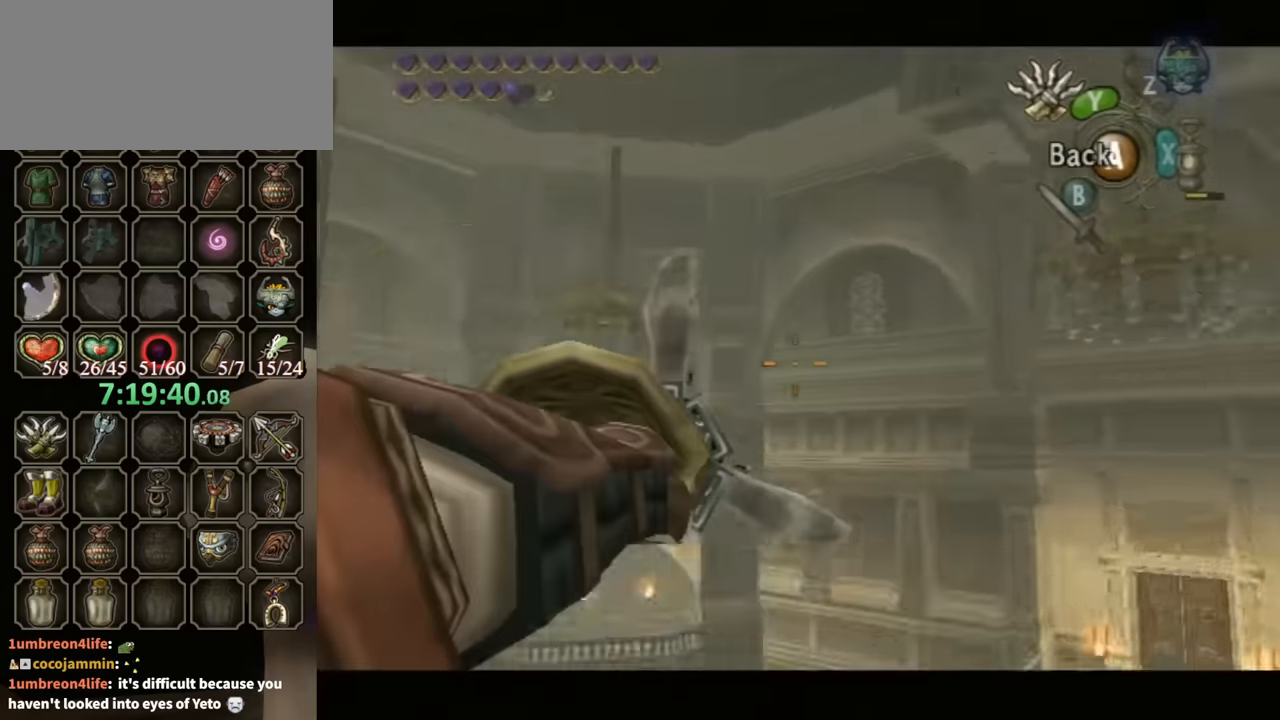
{"buttons": ["Y"], "left_stick": "left", "right_stick": "center", "events": [[467, "left_stick", "left"]]}
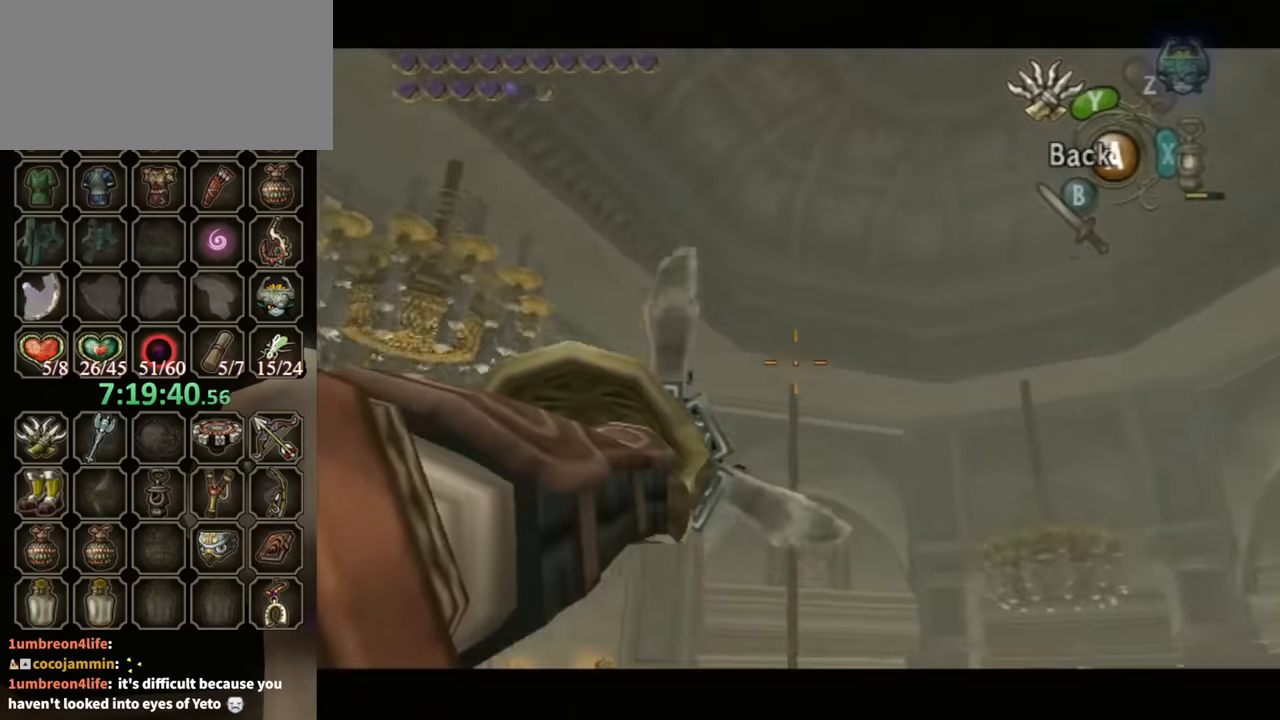
{"buttons": ["Y"], "left_stick": "center", "right_stick": "center", "events": [[200, "left_stick", "up-left"], [467, "left_stick", "center"]]}
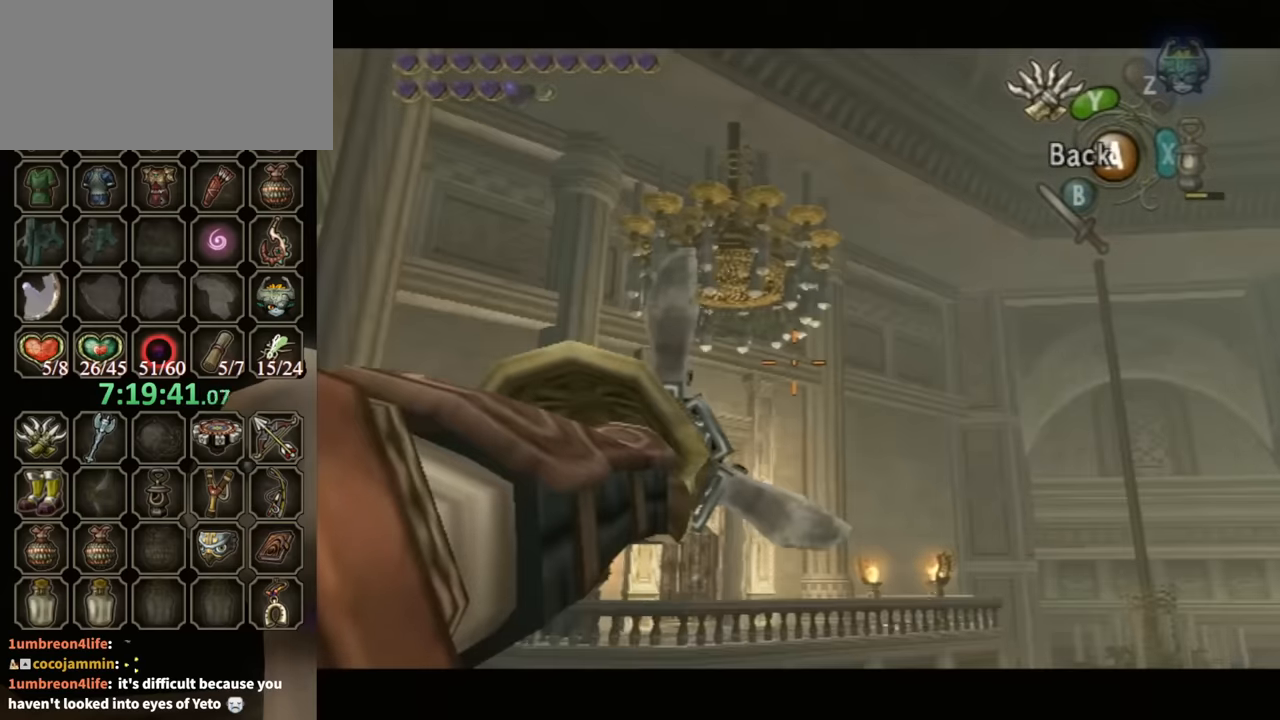
{"buttons": ["Y"], "left_stick": "down-left", "right_stick": "center", "events": [[167, "left_stick", "down-left"]]}
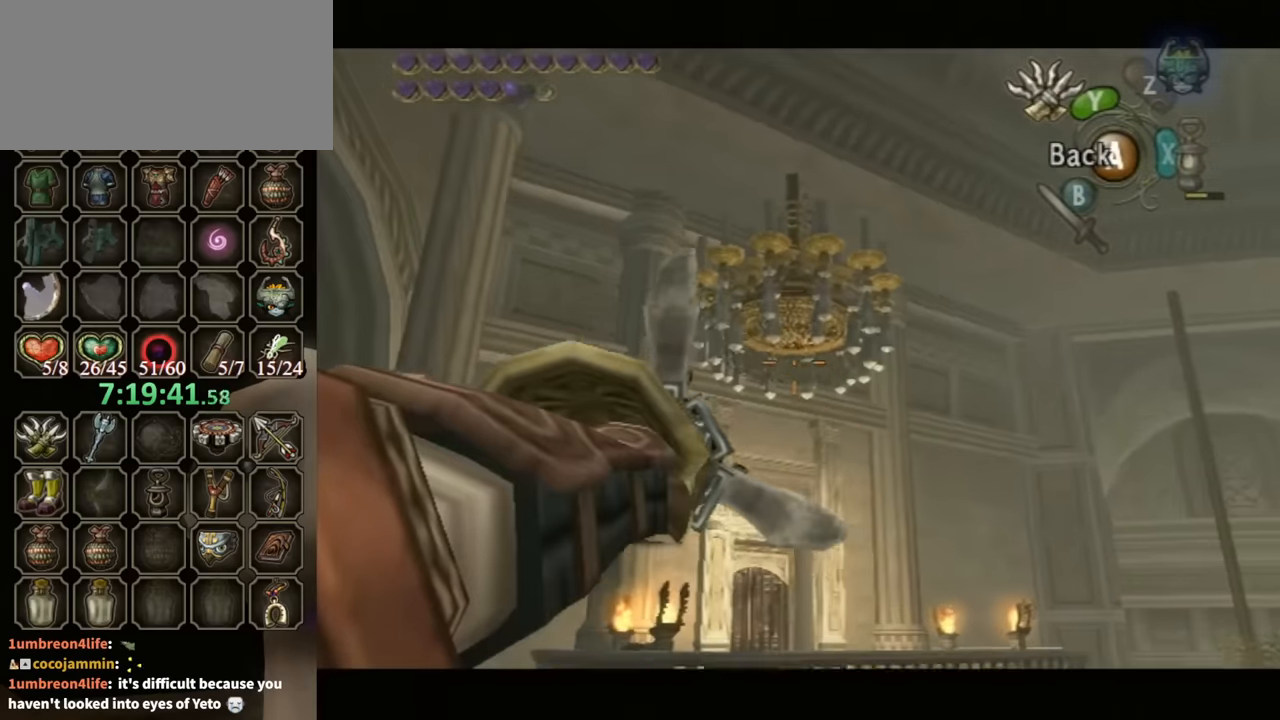
{"buttons": ["Y"], "left_stick": "center", "right_stick": "center", "events": [[200, "left_stick", "center"]]}
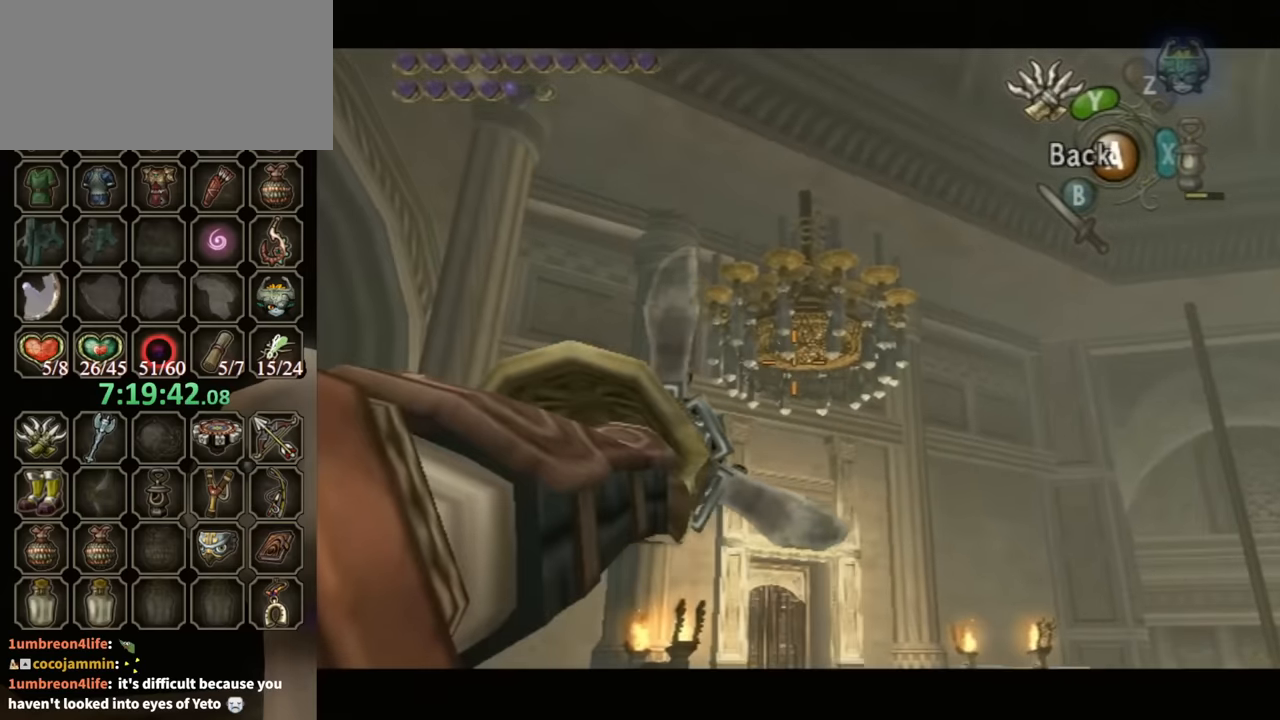
{"buttons": ["Y"], "left_stick": "center", "right_stick": "center", "events": []}
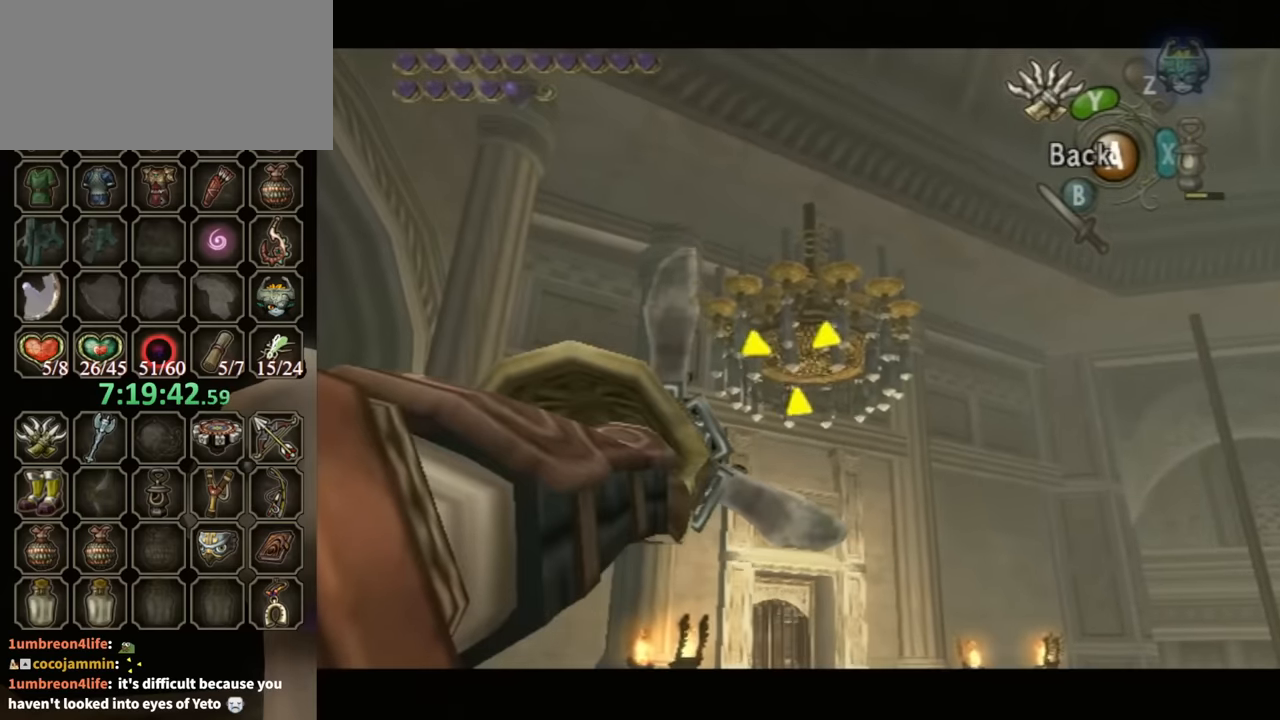
{"buttons": [], "left_stick": "center", "right_stick": "center", "events": [[400, "Y", "up"]]}
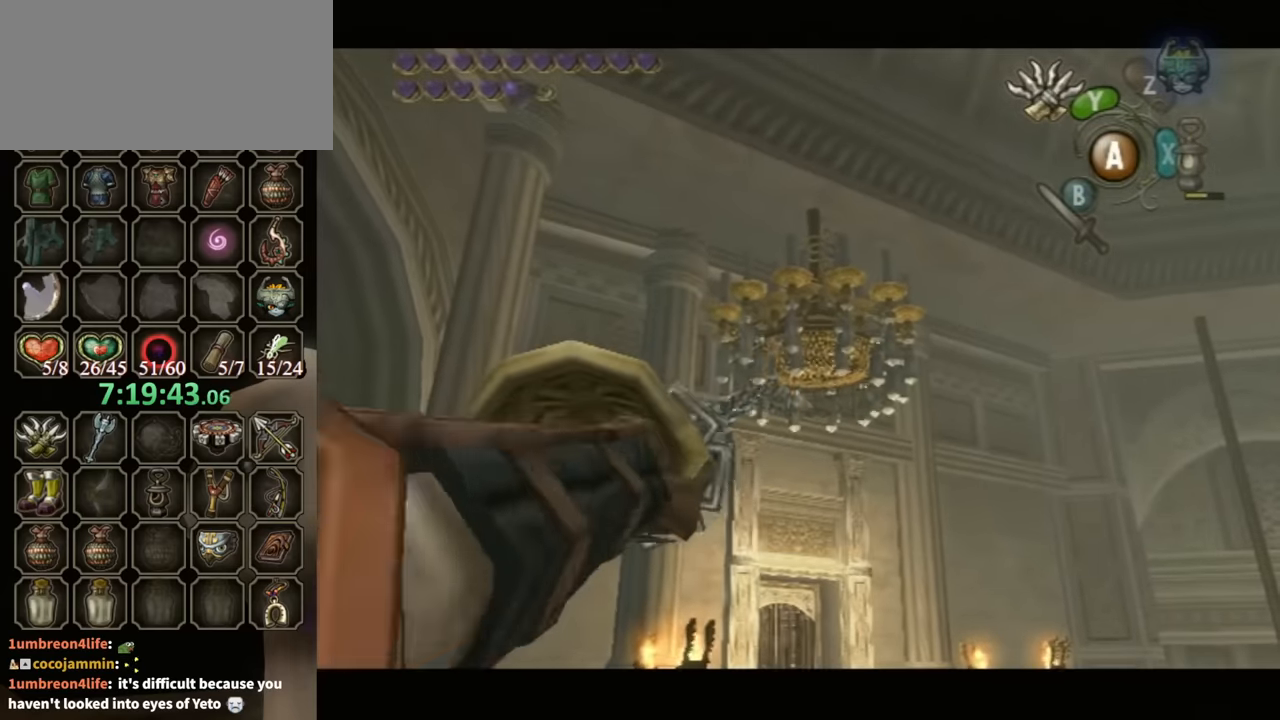
{"buttons": ["Y"], "left_stick": "center", "right_stick": "center", "events": [[300, "Y", "down"]]}
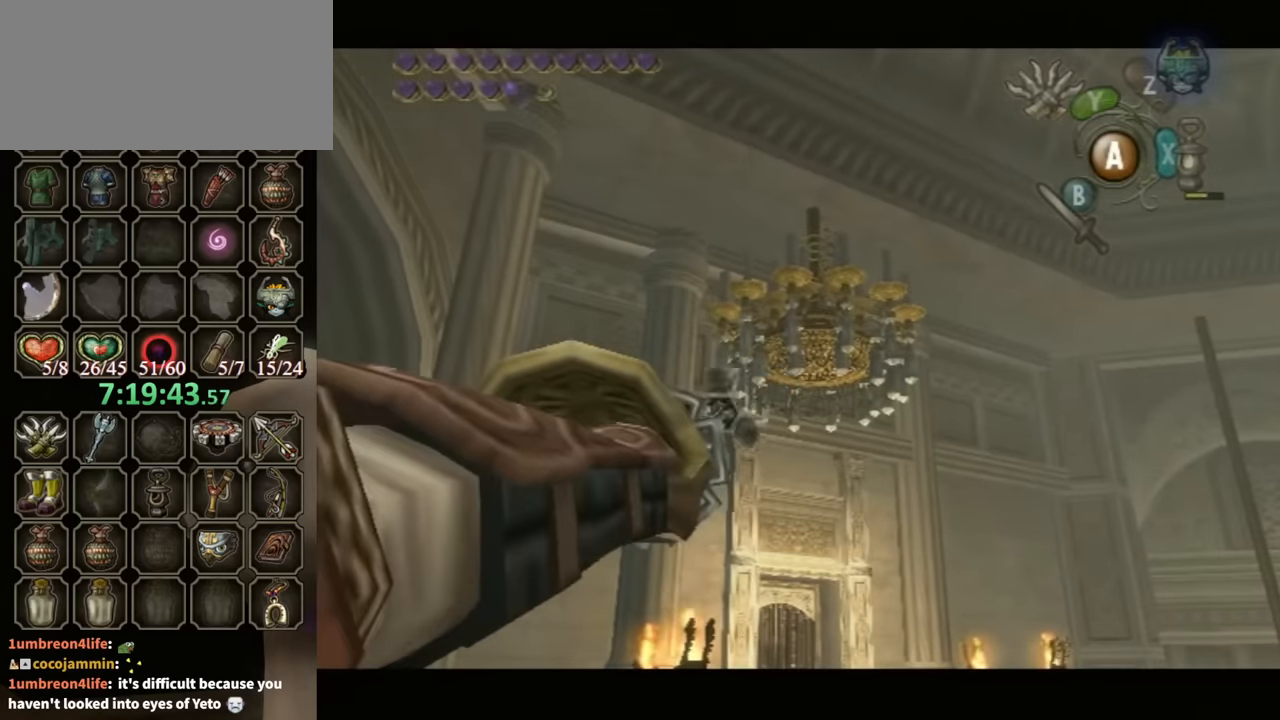
{"buttons": ["Y"], "left_stick": "center", "right_stick": "center", "events": []}
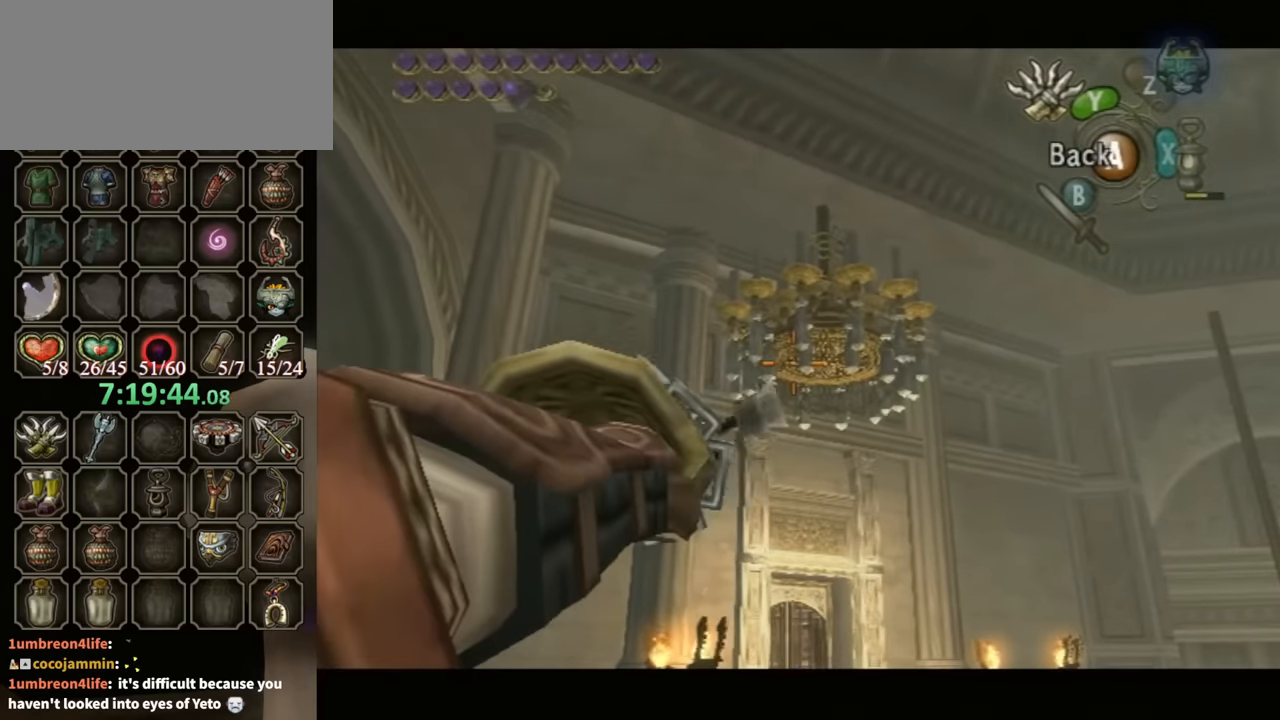
{"buttons": [], "left_stick": "center", "right_stick": "center", "events": [[134, "left_stick", "up-right"], [267, "left_stick", "center"], [500, "Y", "up"]]}
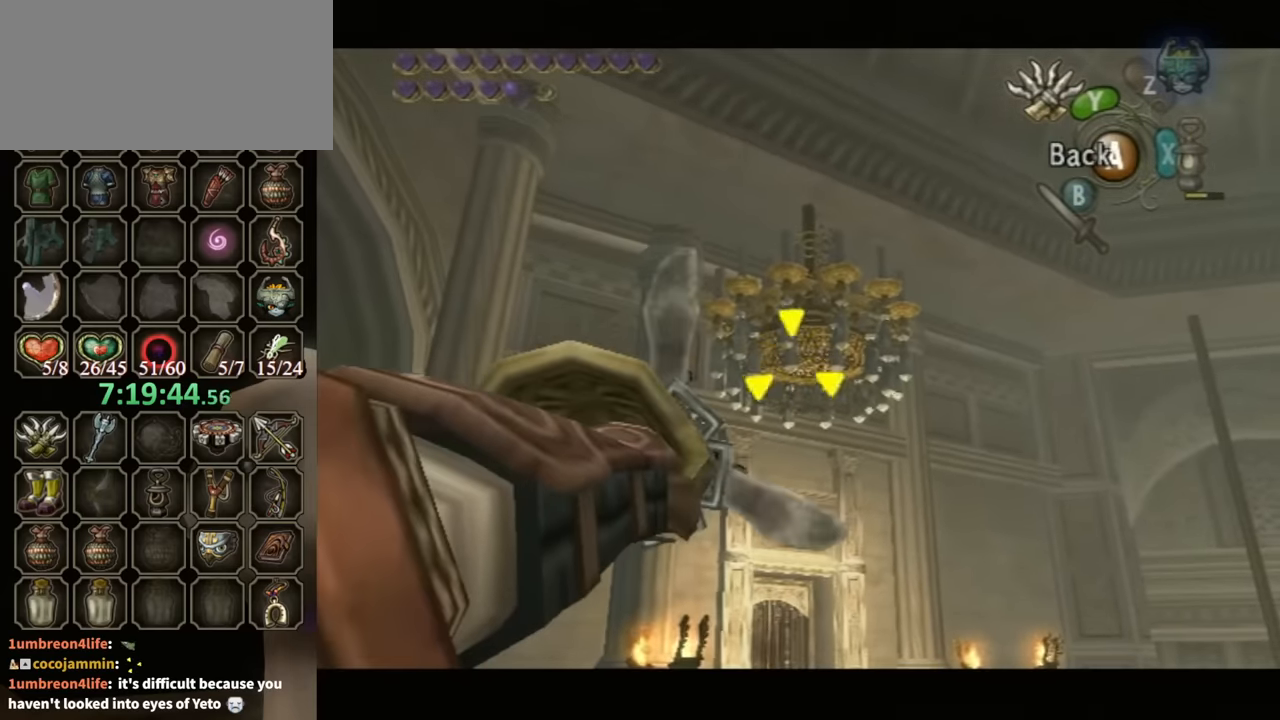
{"buttons": [], "left_stick": "center", "right_stick": "center", "events": []}
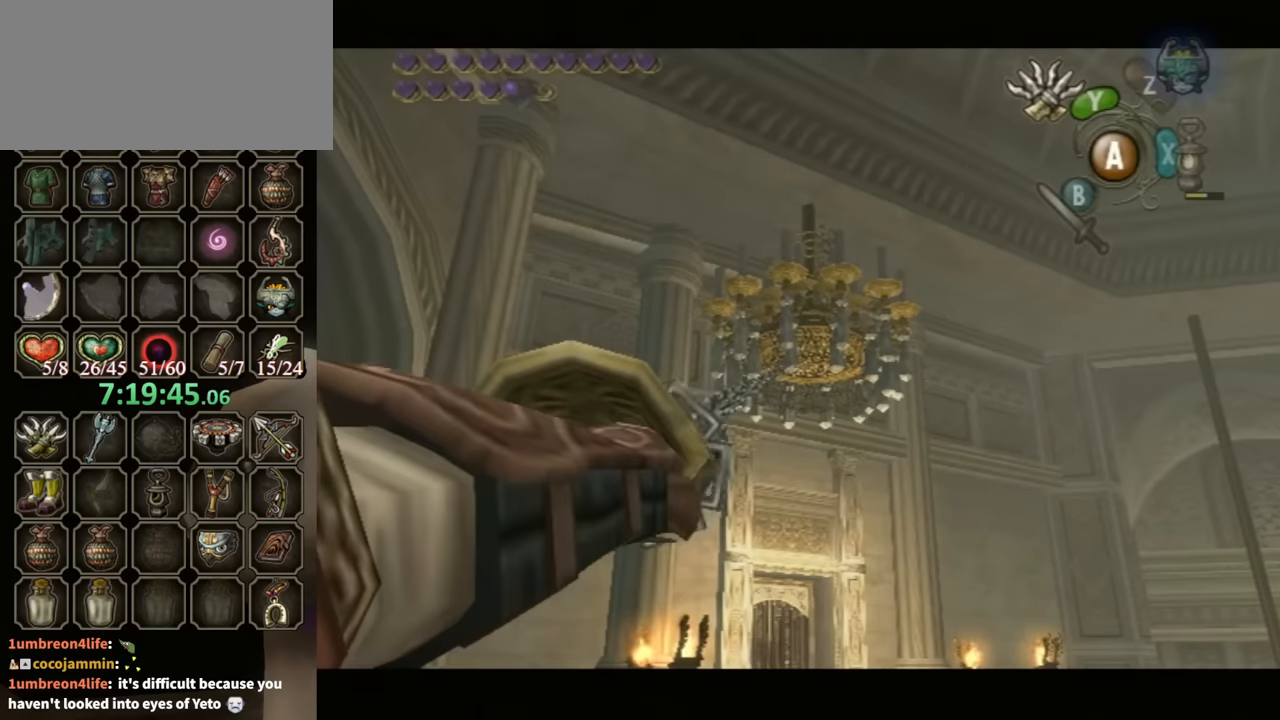
{"buttons": [], "left_stick": "center", "right_stick": "center", "events": []}
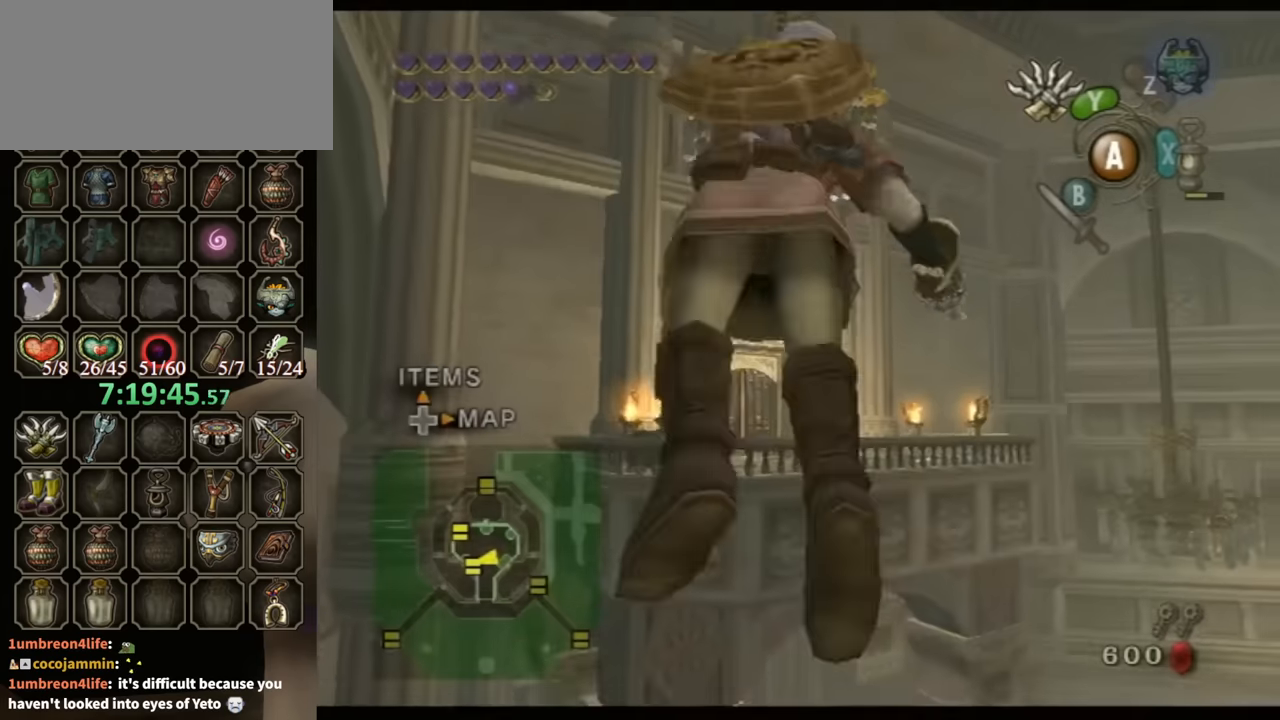
{"buttons": [], "left_stick": "center", "right_stick": "center", "events": []}
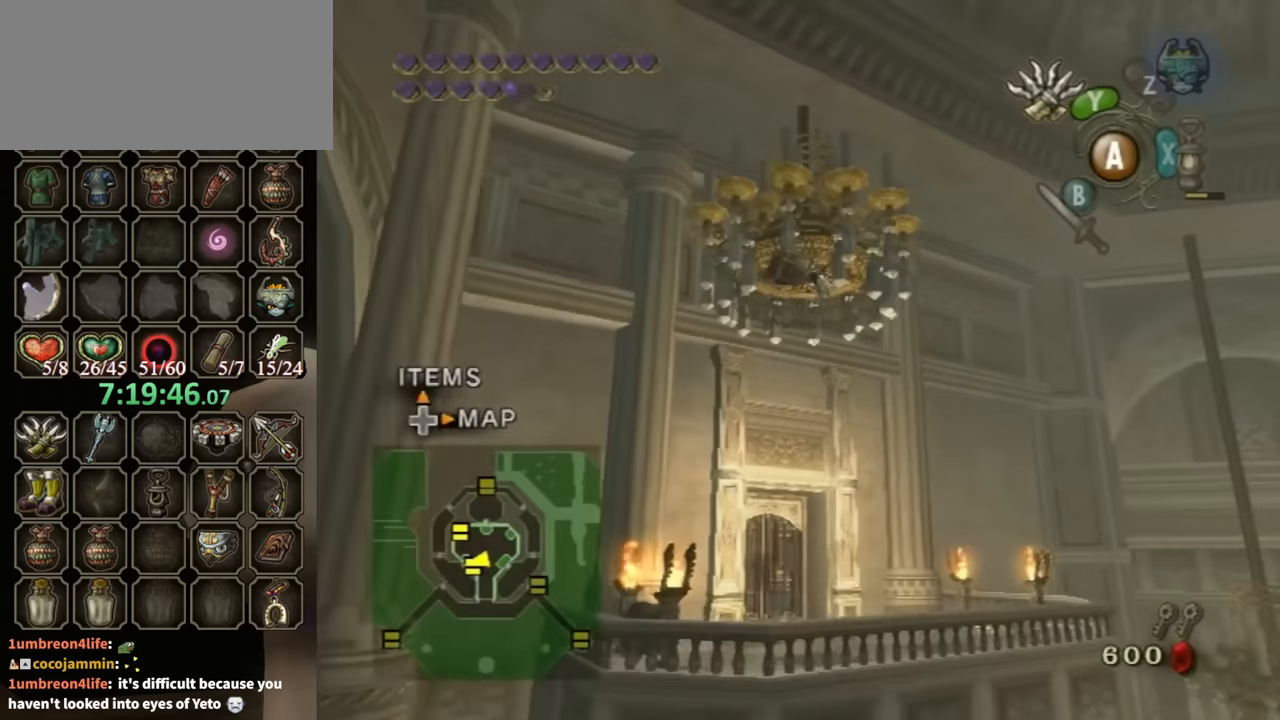
{"buttons": [], "left_stick": "center", "right_stick": "center", "events": [[267, "A", "down"], [367, "A", "up"], [434, "A", "down"], [467, "A", "up"]]}
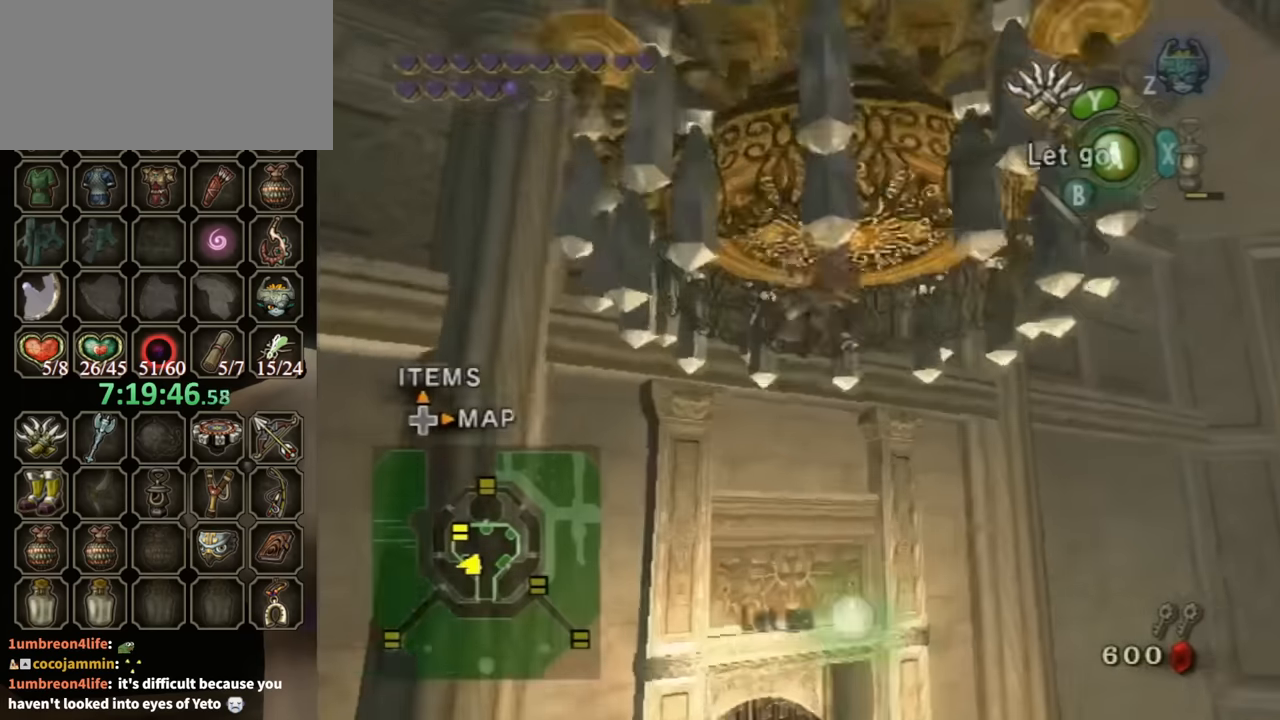
{"buttons": [], "left_stick": "center", "right_stick": "center", "events": [[67, "A", "down"], [134, "A", "up"], [167, "A", "down"], [234, "A", "up"]]}
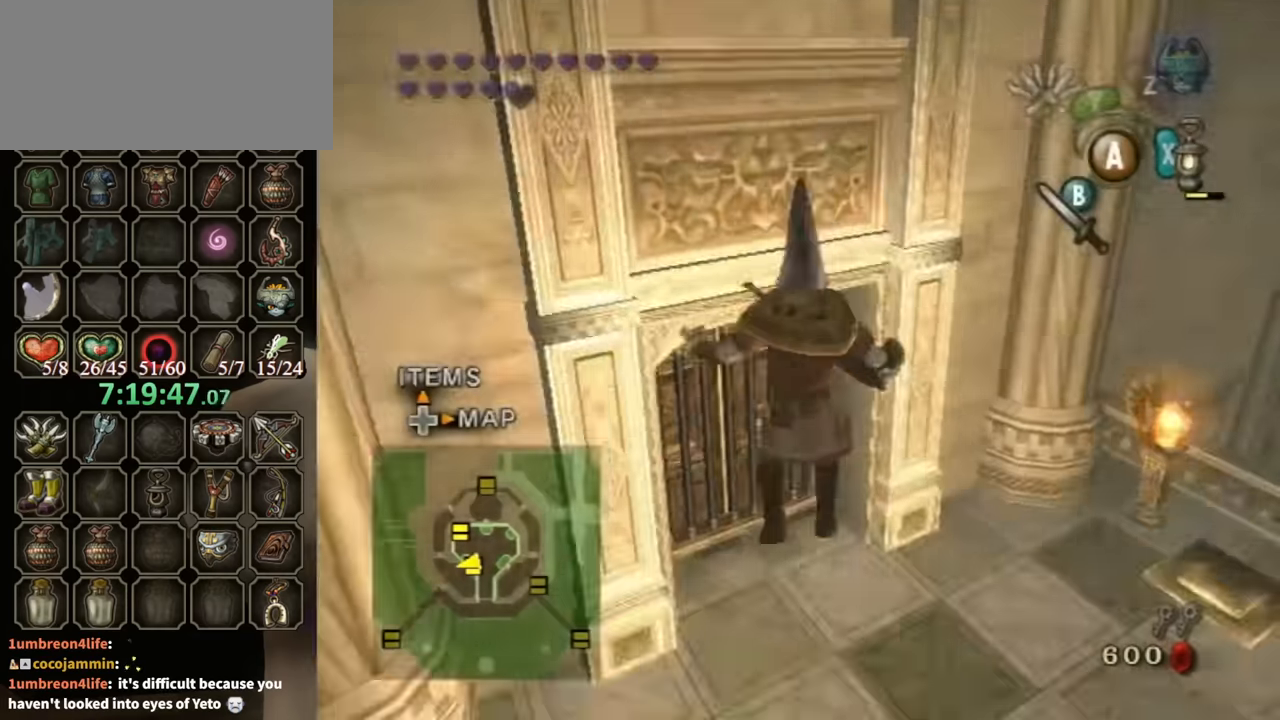
{"buttons": [], "left_stick": "up-left", "right_stick": "center", "events": [[34, "right_stick", "right"], [434, "right_stick", "center"], [467, "left_stick", "up-left"]]}
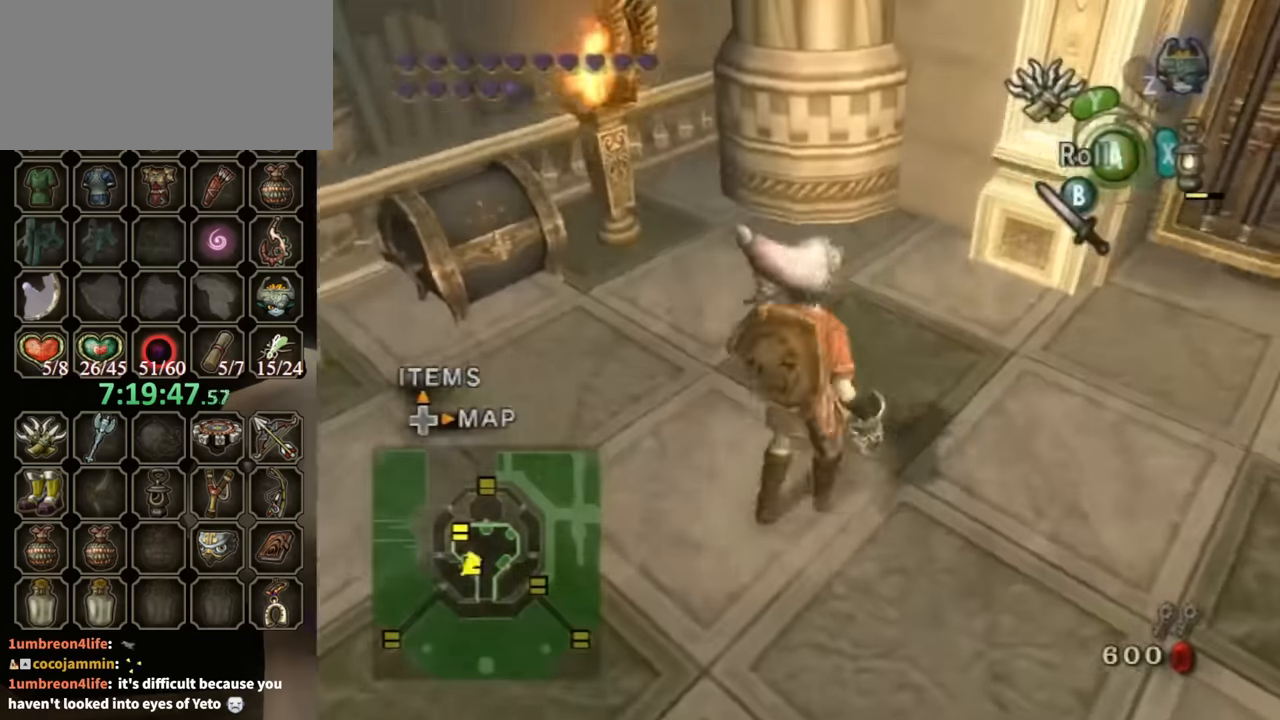
{"buttons": [], "left_stick": "up-left", "right_stick": "center", "events": []}
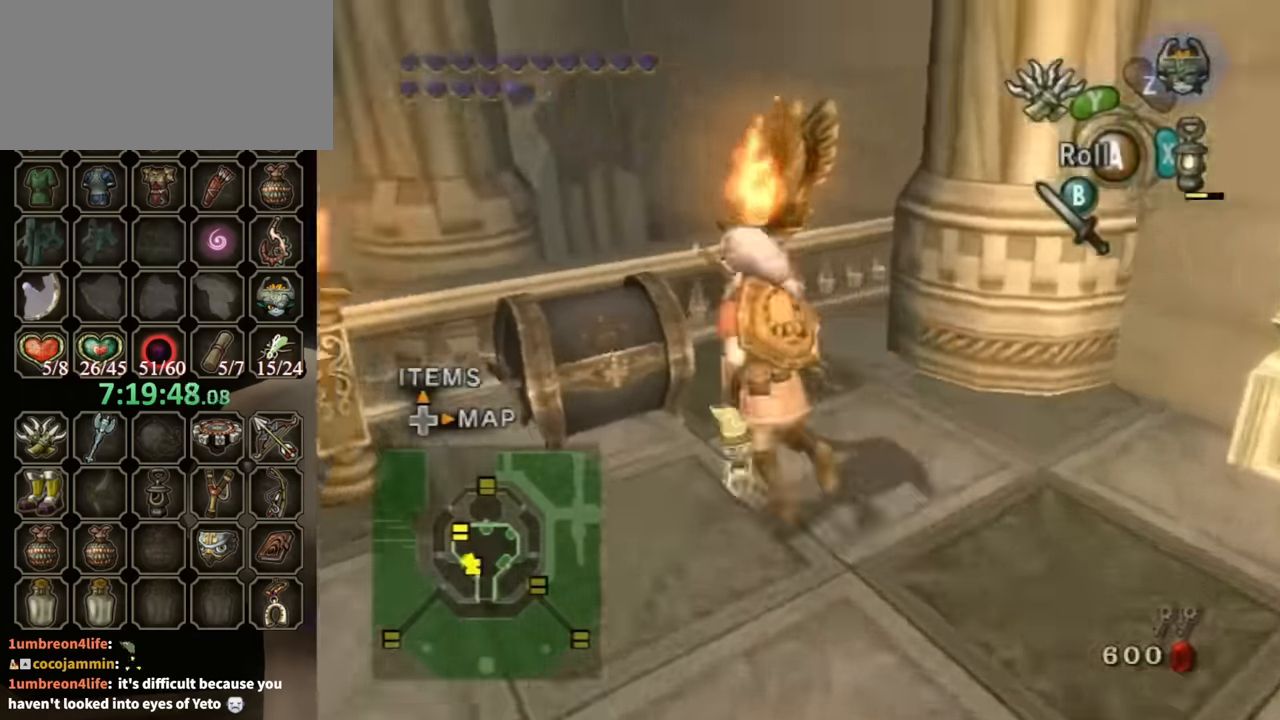
{"buttons": [], "left_stick": "center", "right_stick": "center", "events": [[100, "left_stick", "center"], [133, "A", "down"], [200, "A", "up"]]}
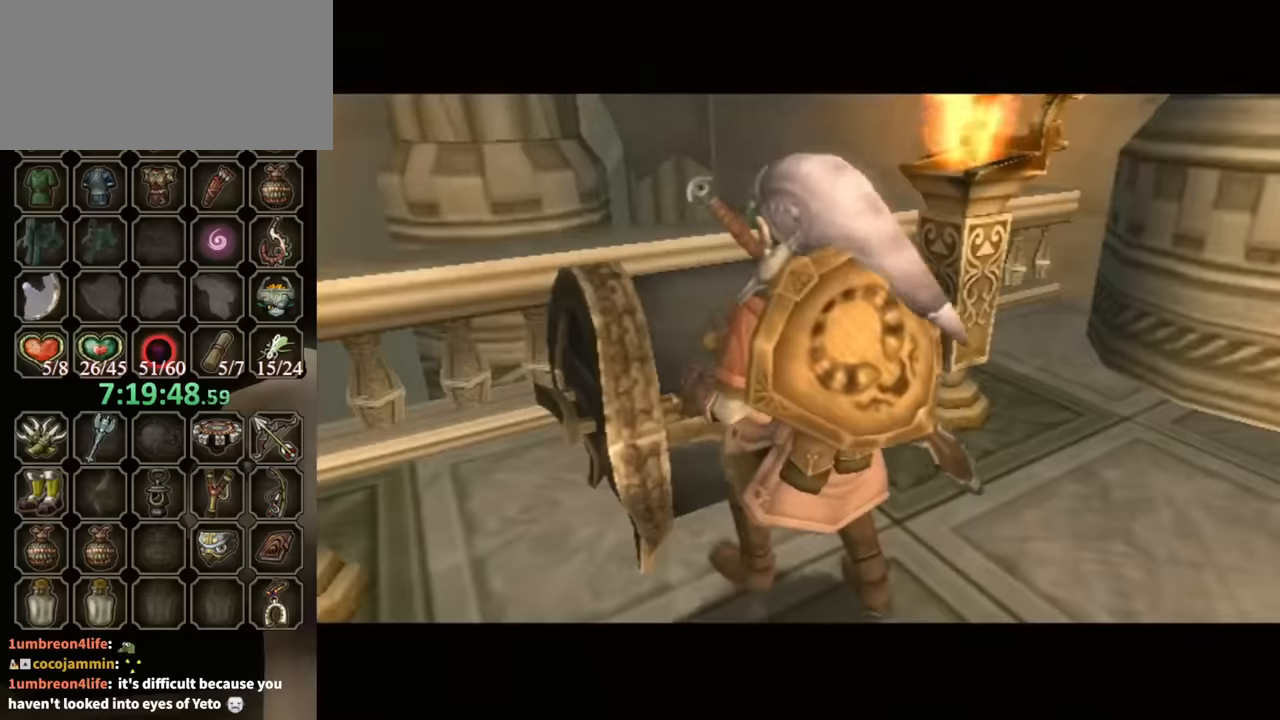
{"buttons": [], "left_stick": "center", "right_stick": "center", "events": []}
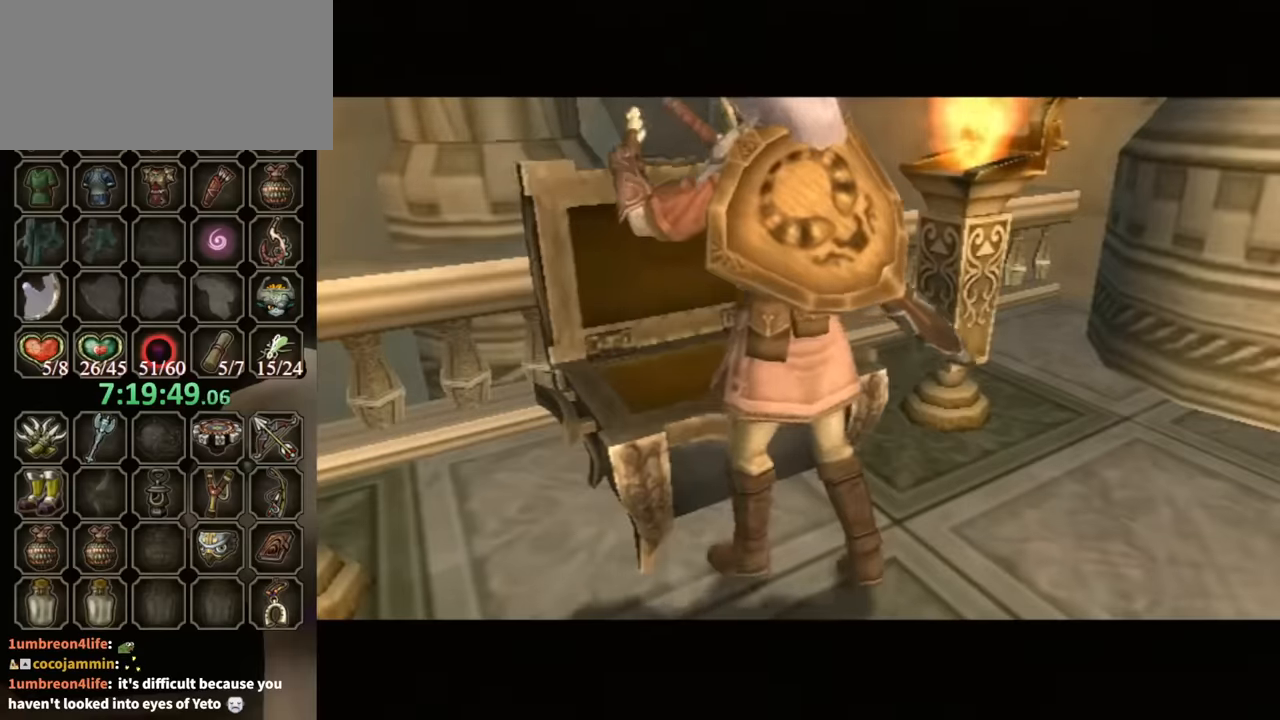
{"buttons": [], "left_stick": "center", "right_stick": "center", "events": []}
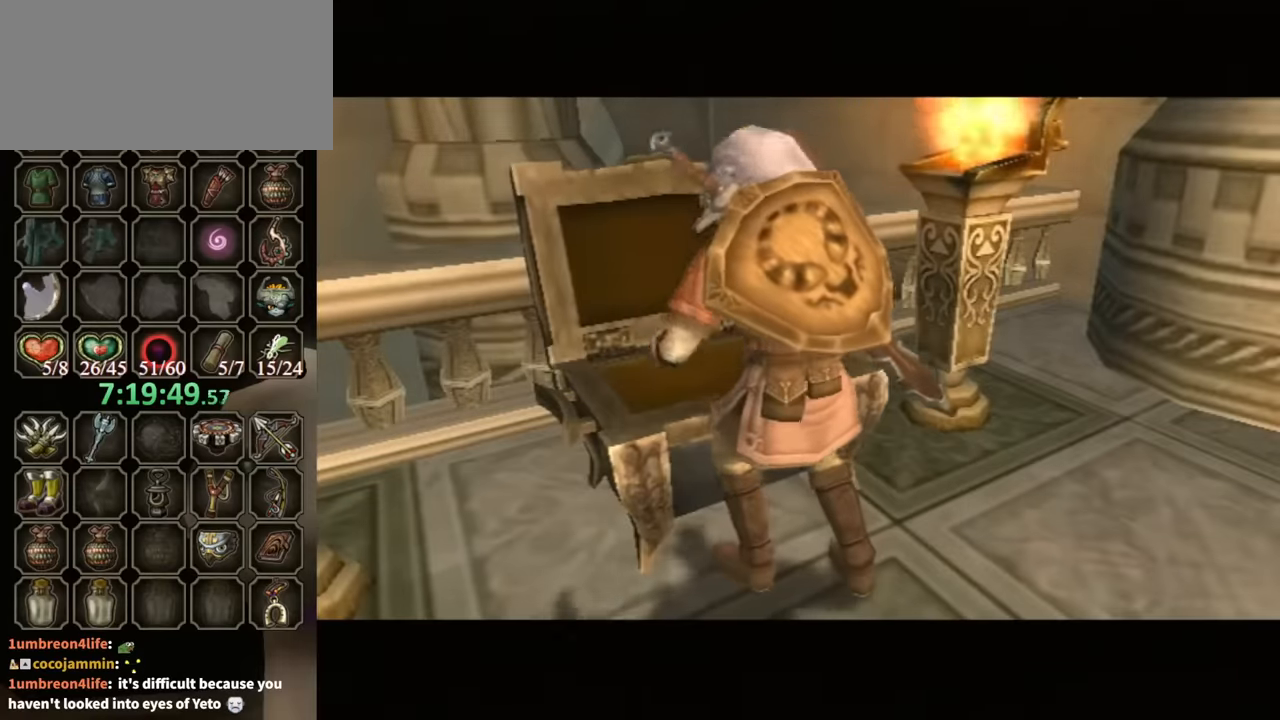
{"buttons": ["B"], "left_stick": "center", "right_stick": "center", "events": [[367, "B", "down"]]}
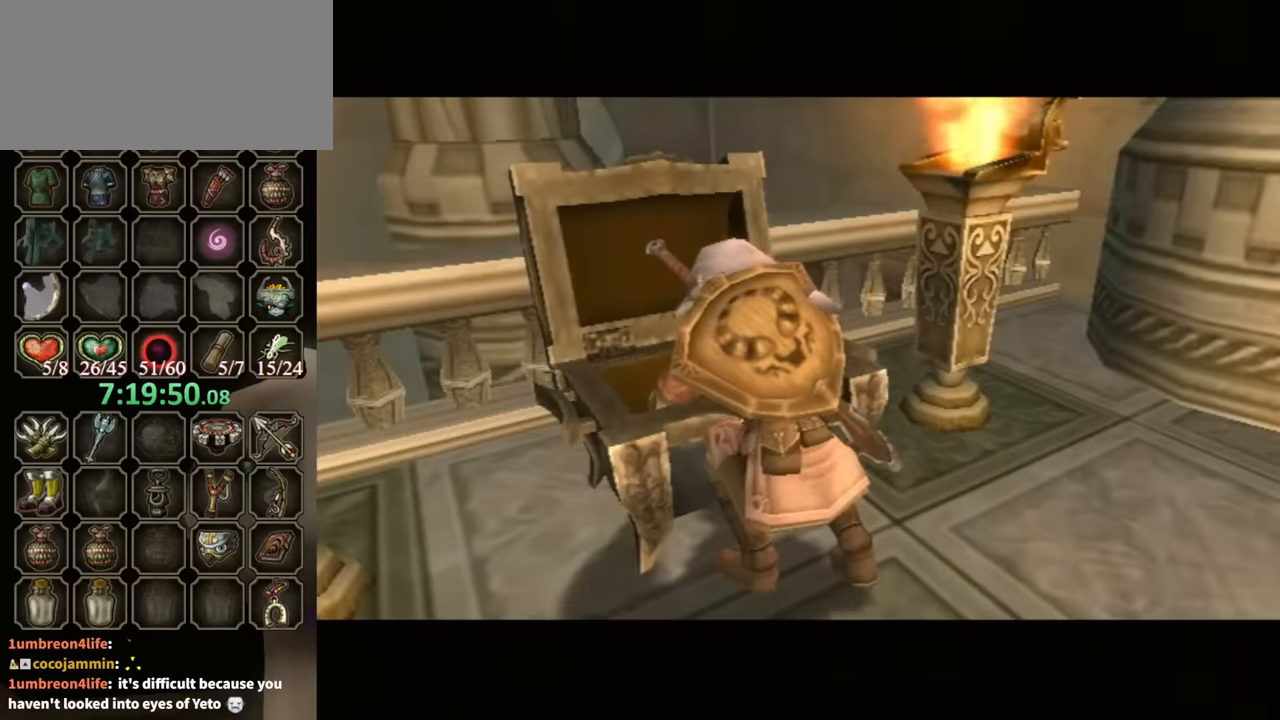
{"buttons": ["B"], "left_stick": "center", "right_stick": "center", "events": []}
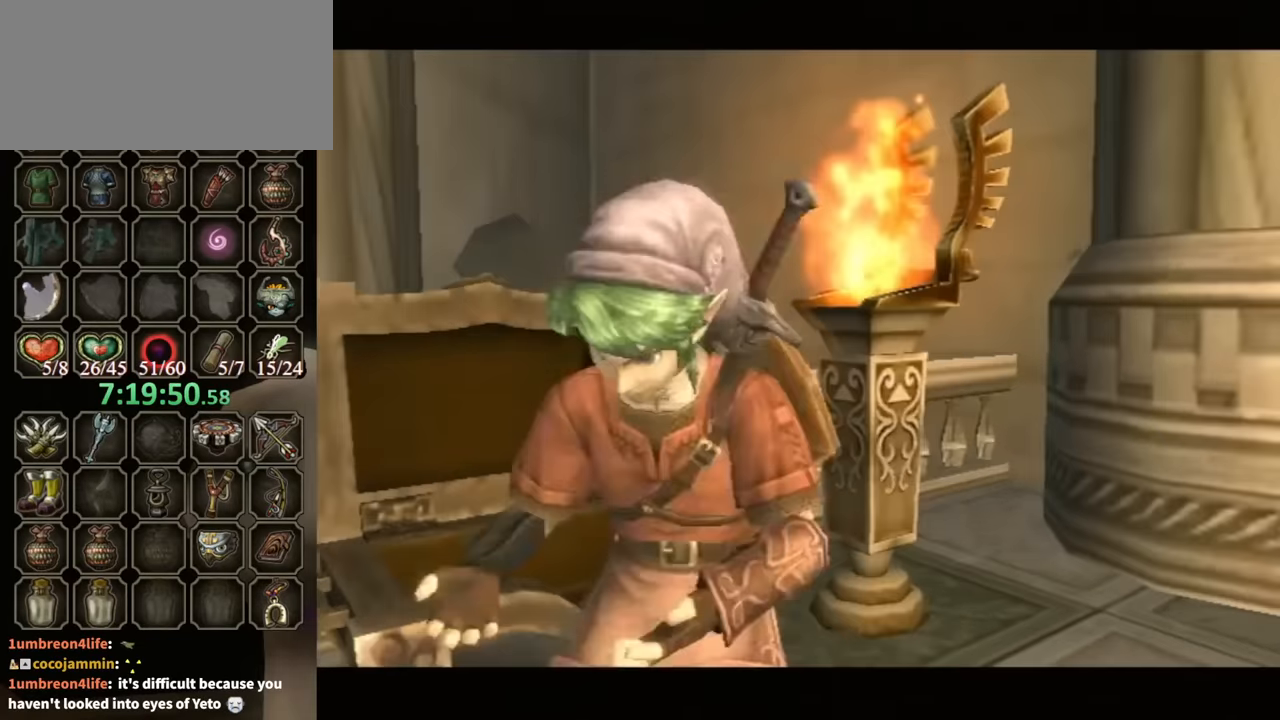
{"buttons": ["B"], "left_stick": "center", "right_stick": "center", "events": []}
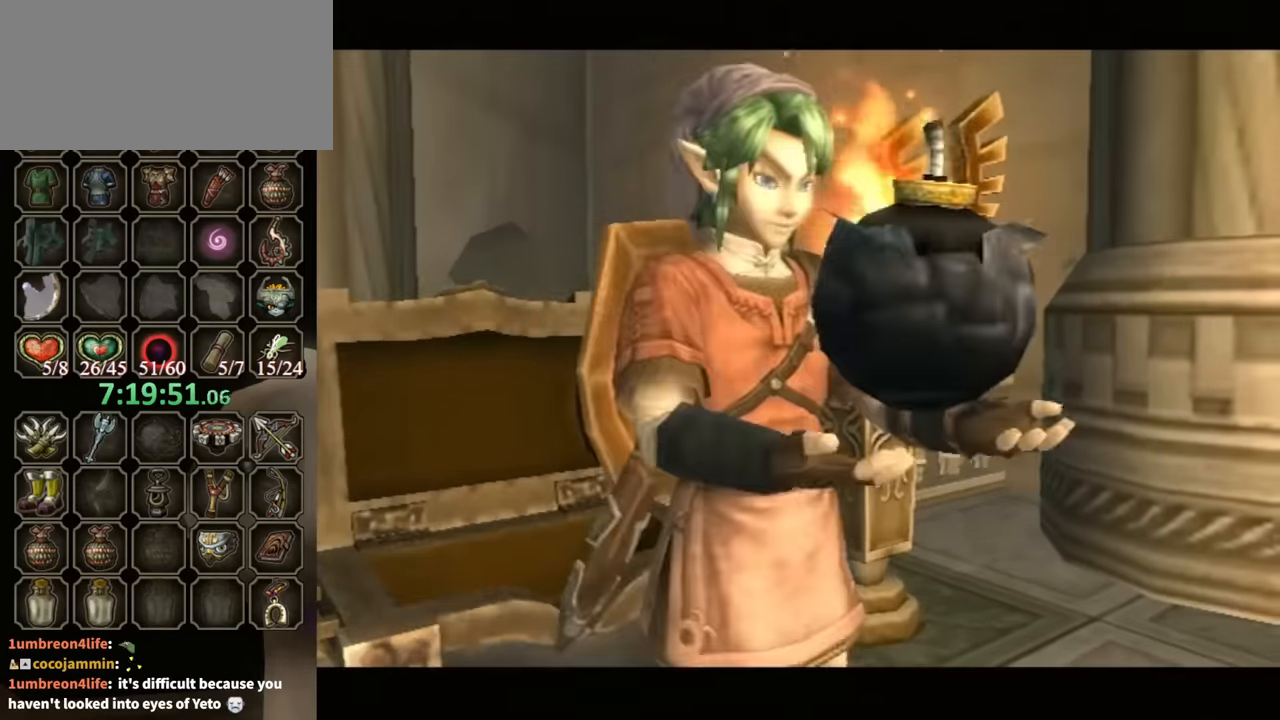
{"buttons": ["B"], "left_stick": "center", "right_stick": "center", "events": []}
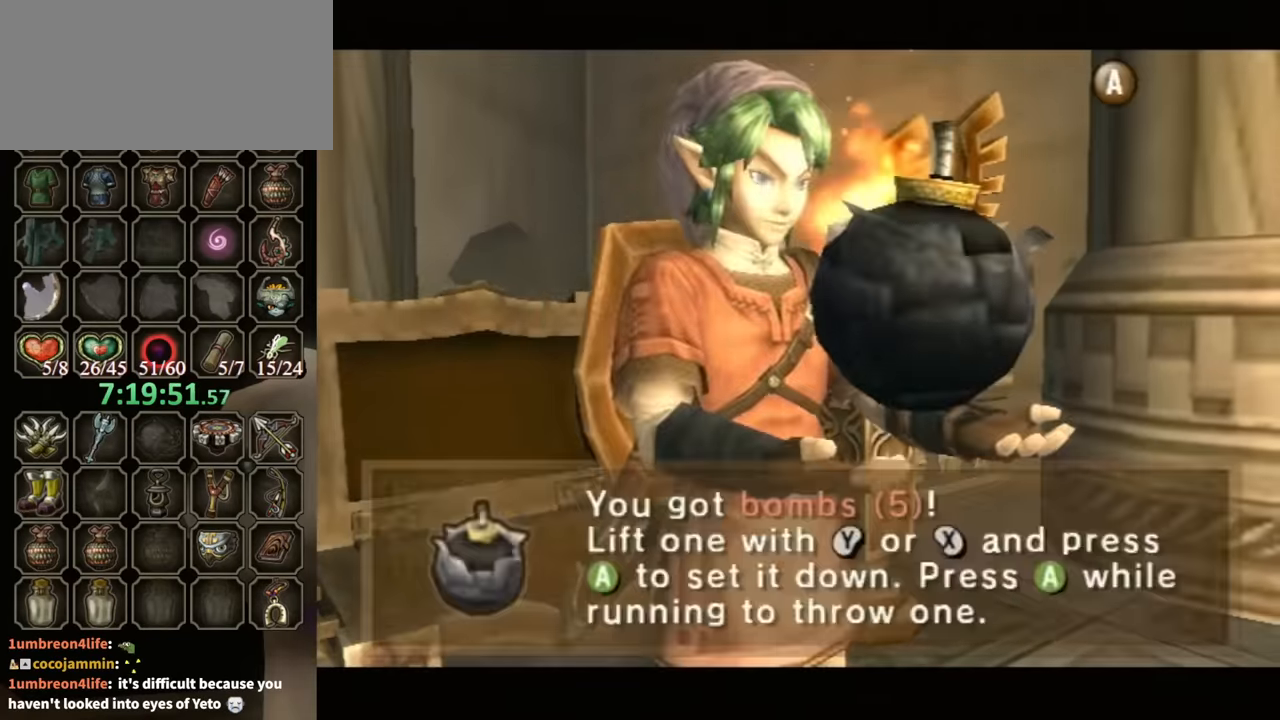
{"buttons": ["A", "L1"], "left_stick": "center", "right_stick": "center", "events": [[367, "B", "up"], [367, "L1", "down"], [467, "A", "down"]]}
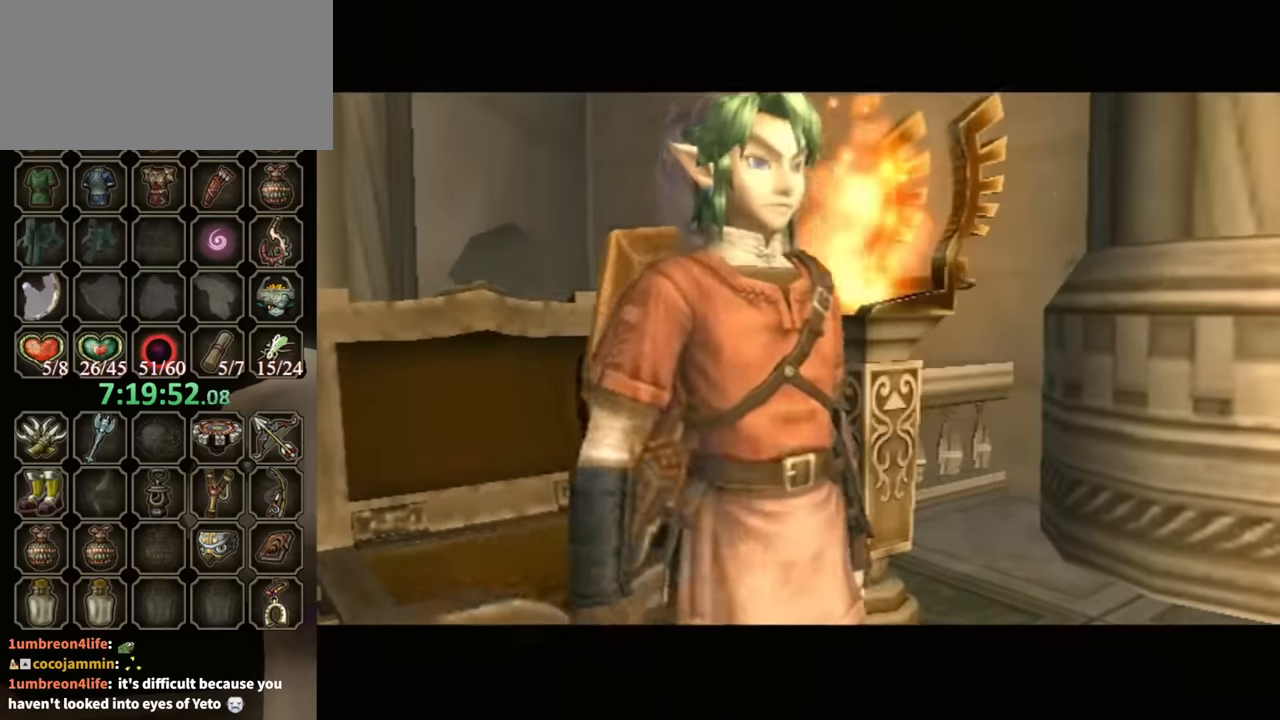
{"buttons": [], "left_stick": "up", "right_stick": "center", "events": [[33, "A", "up"], [100, "A", "down"], [167, "A", "up"], [400, "L1", "up"], [400, "left_stick", "up"]]}
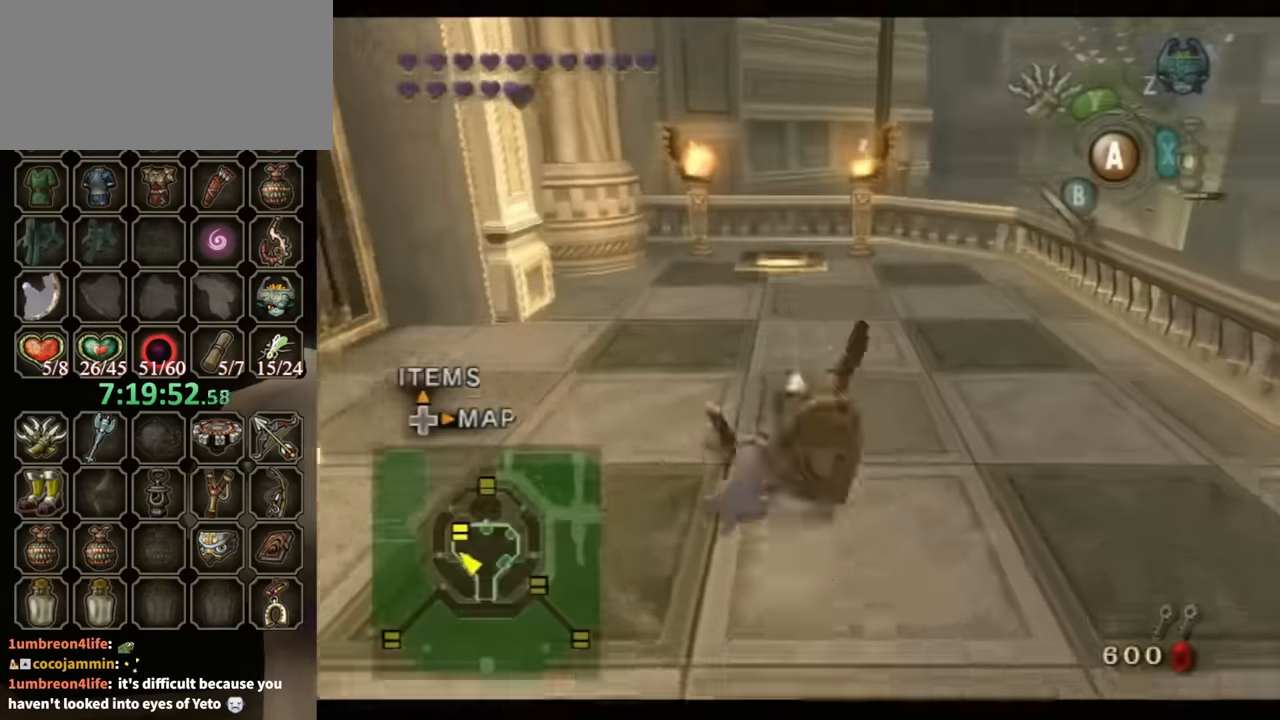
{"buttons": [], "left_stick": "up", "right_stick": "center", "events": []}
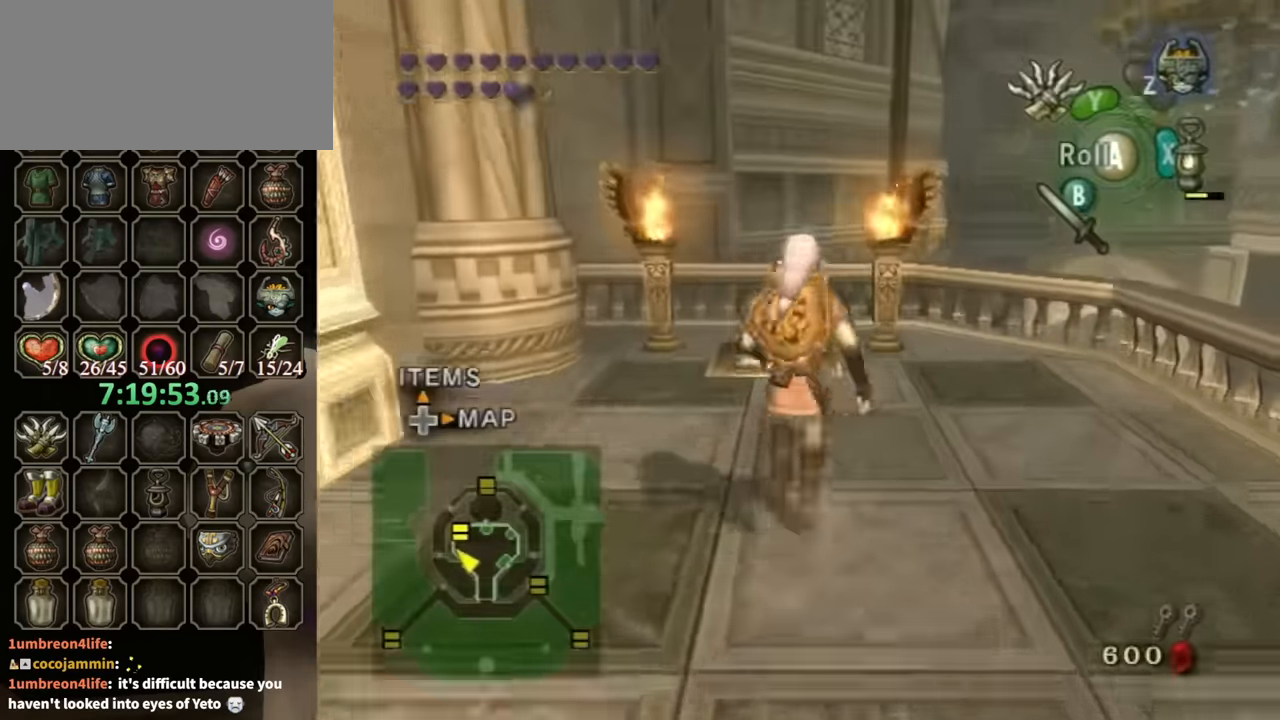
{"buttons": [], "left_stick": "center", "right_stick": "center", "events": [[467, "left_stick", "center"]]}